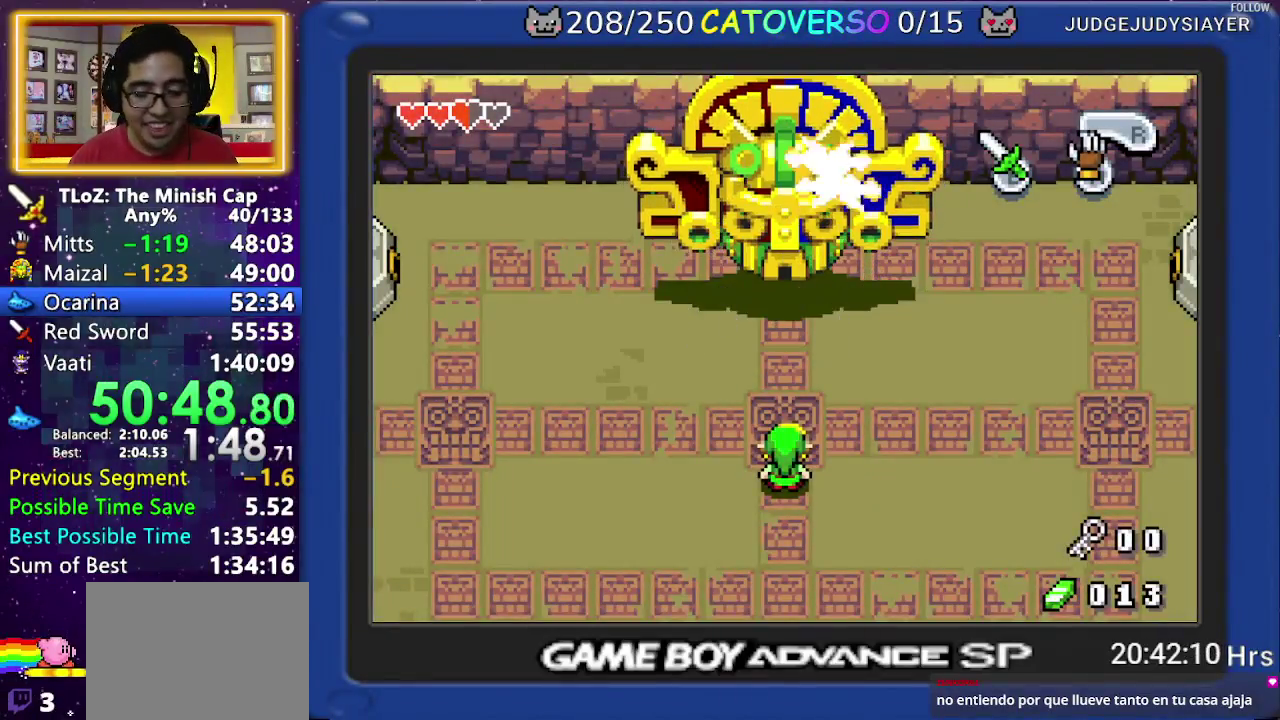
Gameplay with a controller (Nintendo layout); each line is a JSON object with the inputs held at the frame after it. "events" lists button and stick changes between this image and that frame as [ms after this image, input, new state], when the widget could be followed in between. Not read: B HOME L3 R3 START.
{"buttons": ["DPAD_UP", "DPAD_LEFT"], "events": [[300, "DPAD_UP", "down"], [333, "DPAD_LEFT", "down"]]}
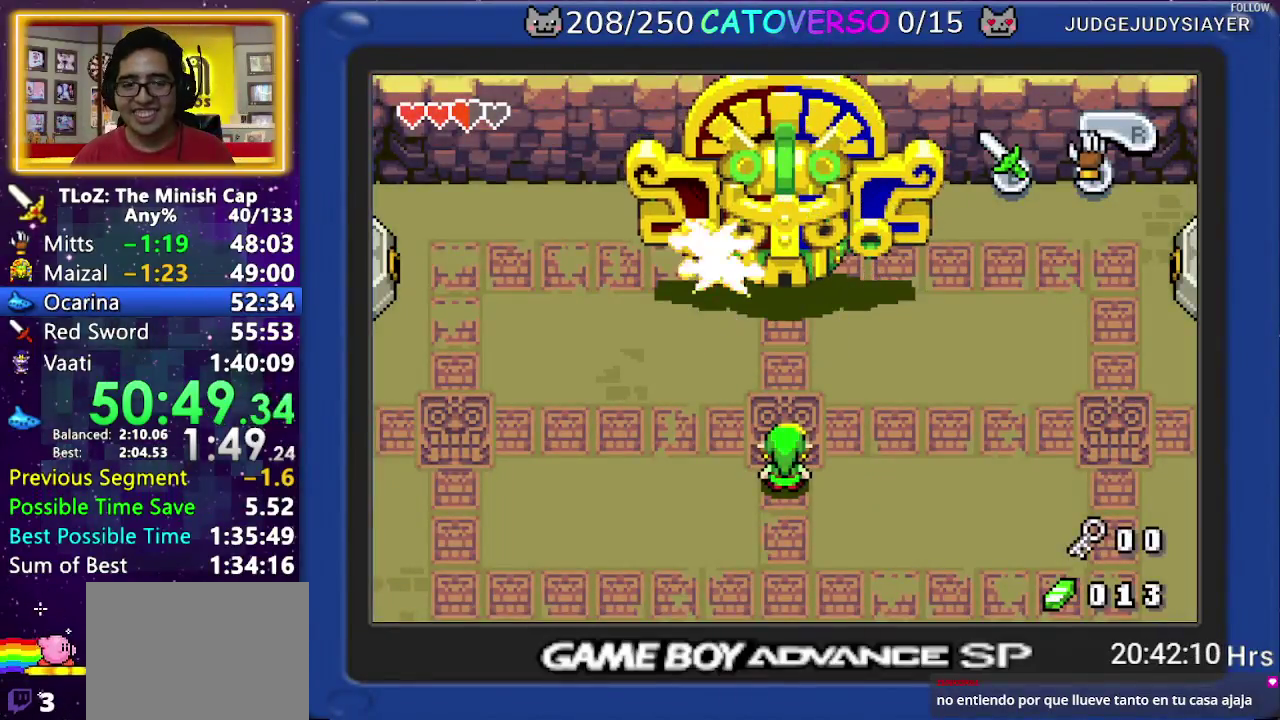
{"buttons": ["DPAD_UP", "DPAD_LEFT"], "events": []}
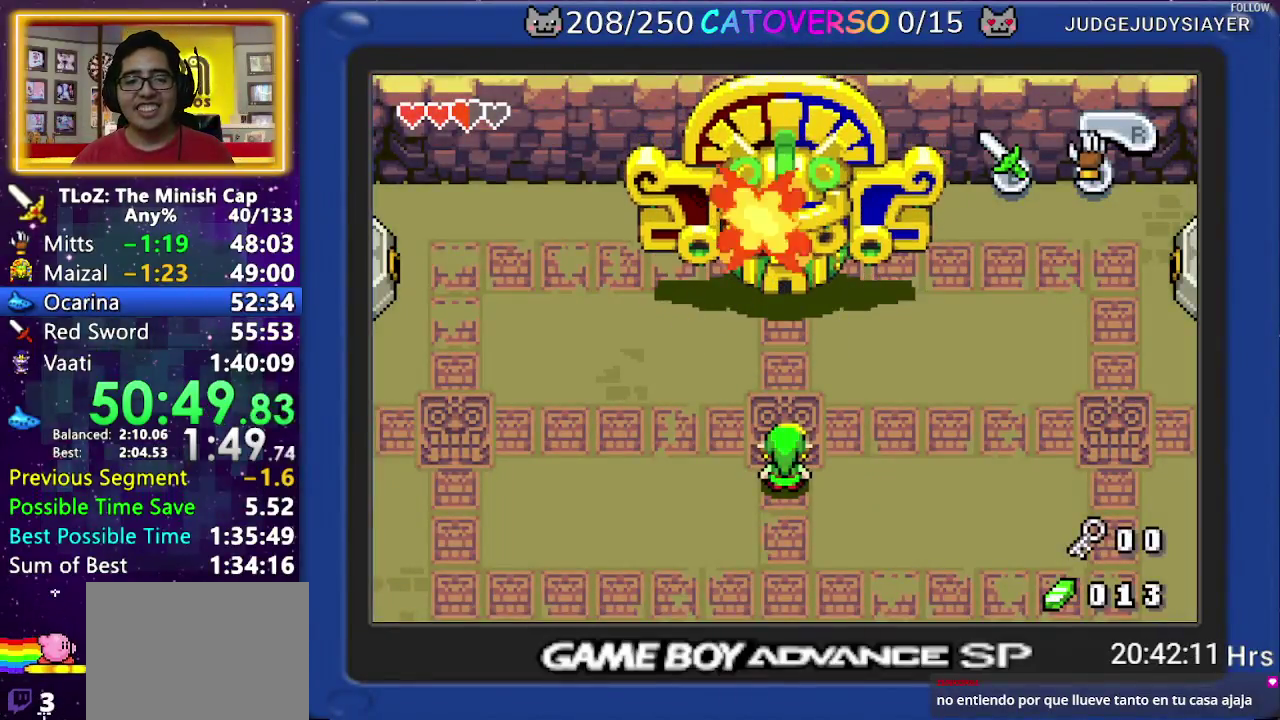
{"buttons": ["DPAD_UP"], "events": [[117, "DPAD_LEFT", "up"]]}
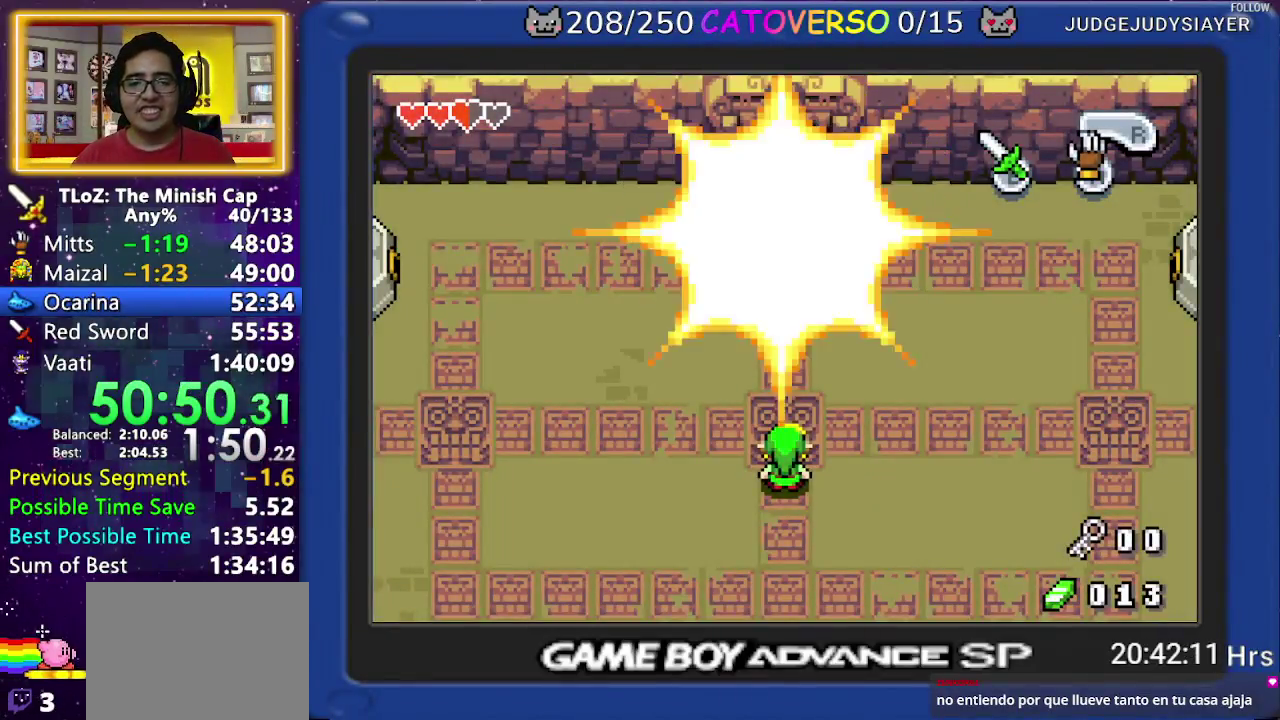
{"buttons": ["R1", "DPAD_UP"], "events": [[133, "R1", "down"], [200, "R1", "up"], [300, "R1", "down"], [367, "R1", "up"], [450, "R1", "down"]]}
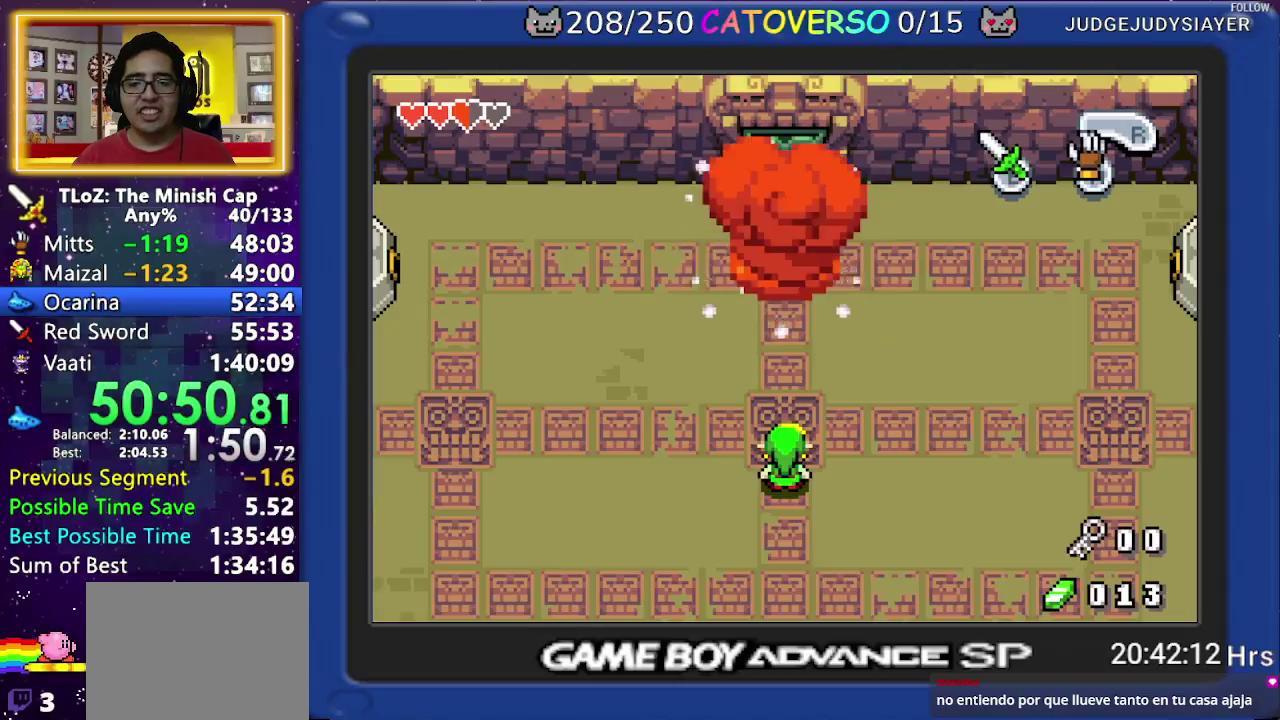
{"buttons": ["R1", "DPAD_UP", "DPAD_LEFT"], "events": [[17, "R1", "up"], [100, "R1", "down"], [183, "R1", "up"], [317, "DPAD_LEFT", "down"], [500, "R1", "down"]]}
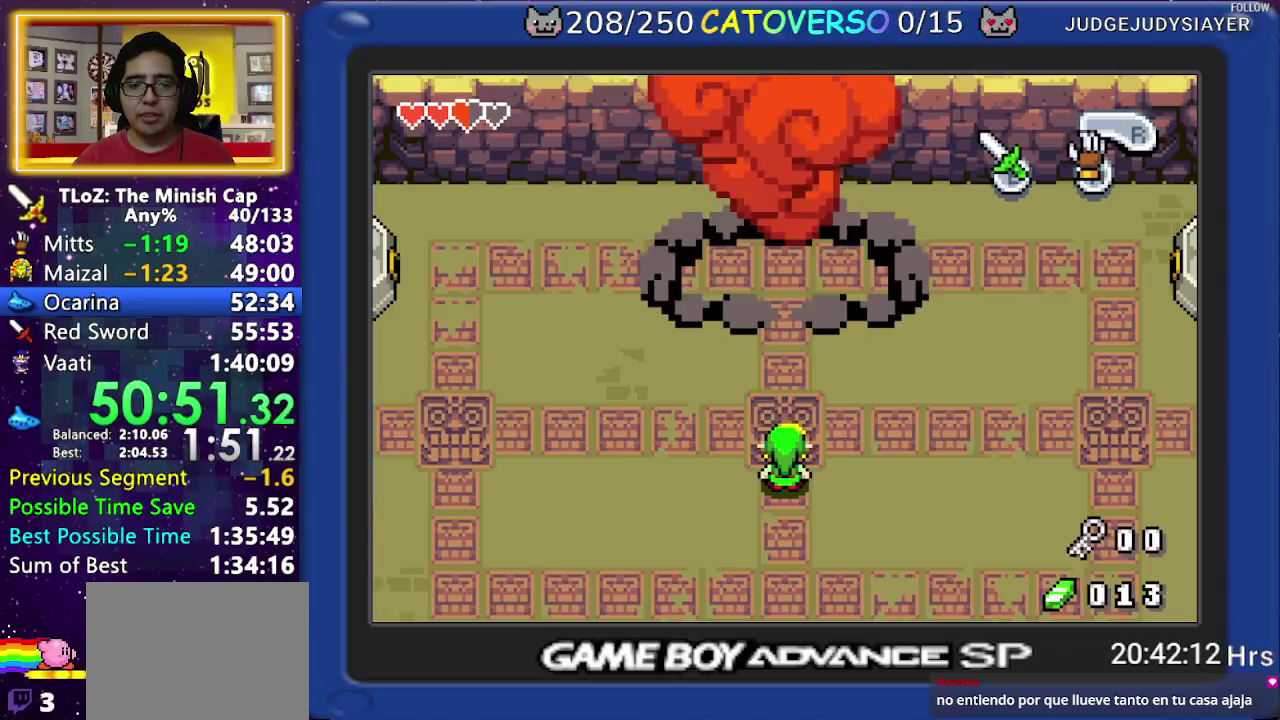
{"buttons": ["R1", "DPAD_UP"], "events": [[50, "DPAD_LEFT", "up"], [67, "R1", "up"], [133, "R1", "down"], [217, "R1", "up"], [283, "R1", "down"], [367, "R1", "up"], [450, "R1", "down"]]}
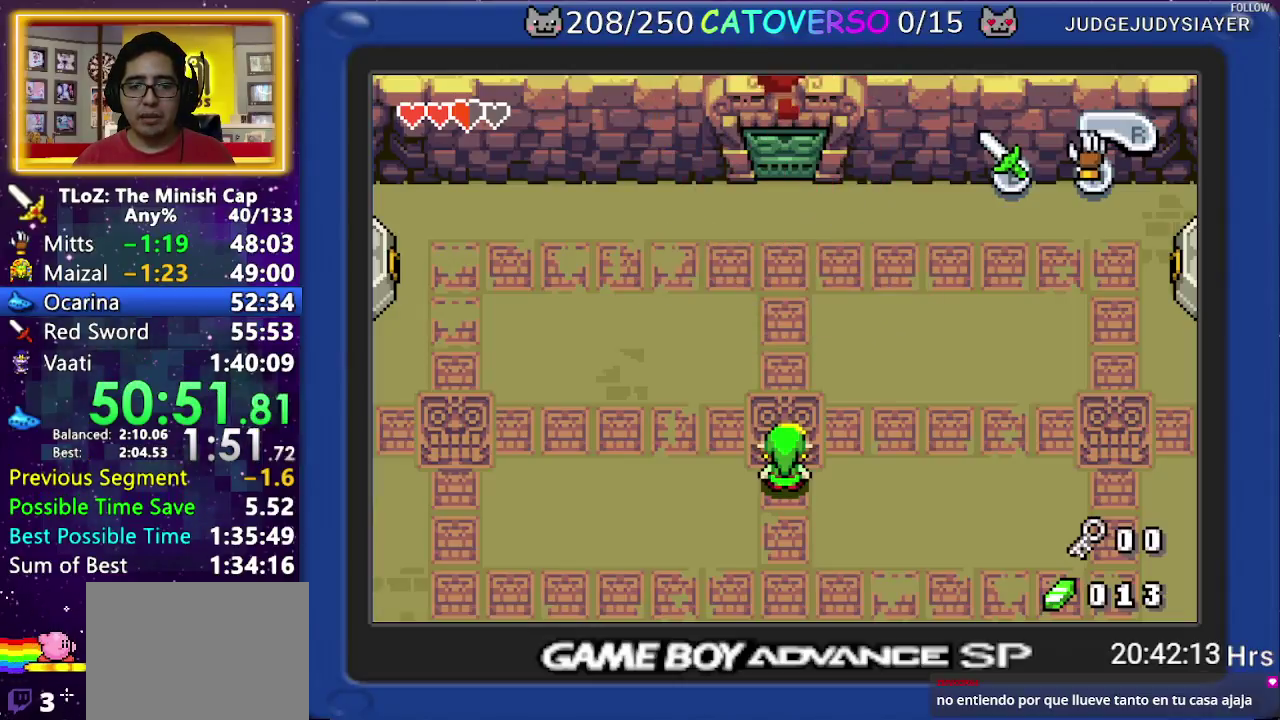
{"buttons": ["DPAD_UP"], "events": [[17, "R1", "up"], [117, "R1", "down"], [167, "R1", "up"], [250, "R1", "down"], [333, "R1", "up"], [400, "R1", "down"], [483, "R1", "up"]]}
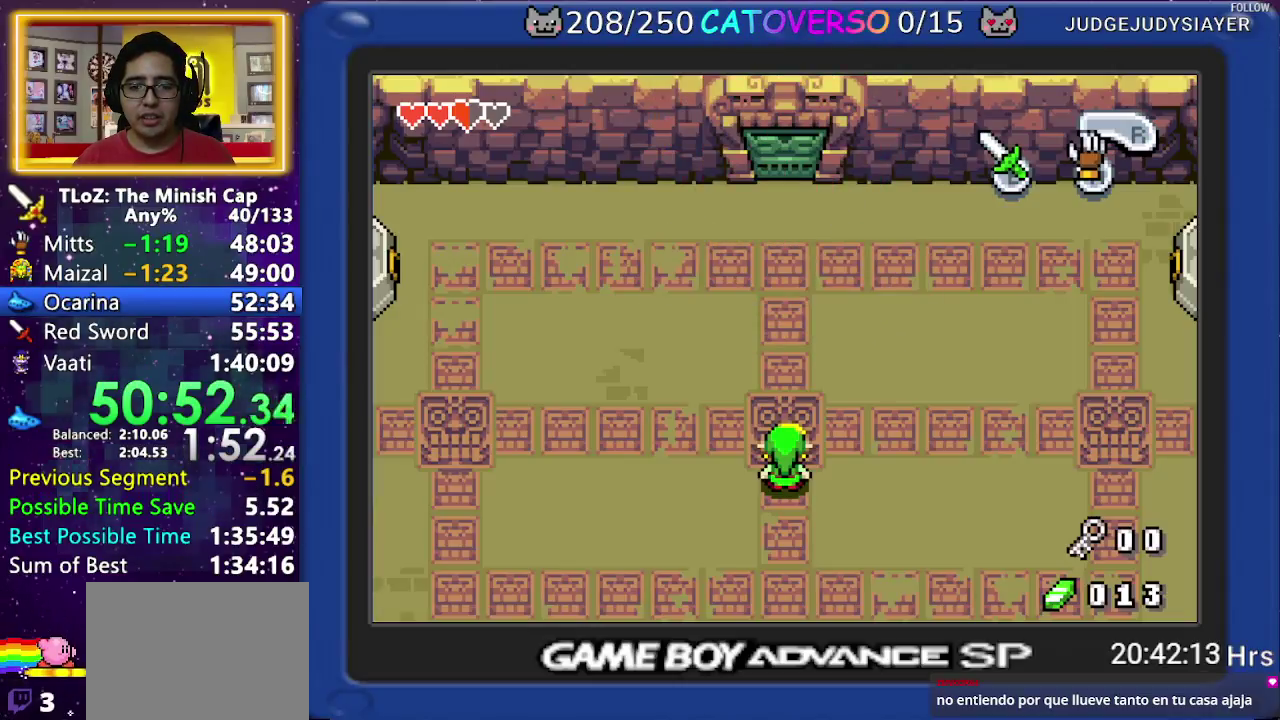
{"buttons": ["R1", "DPAD_UP"], "events": [[50, "R1", "down"], [133, "R1", "up"], [200, "R1", "down"], [267, "R1", "up"], [333, "R1", "down"], [433, "R1", "up"], [500, "R1", "down"]]}
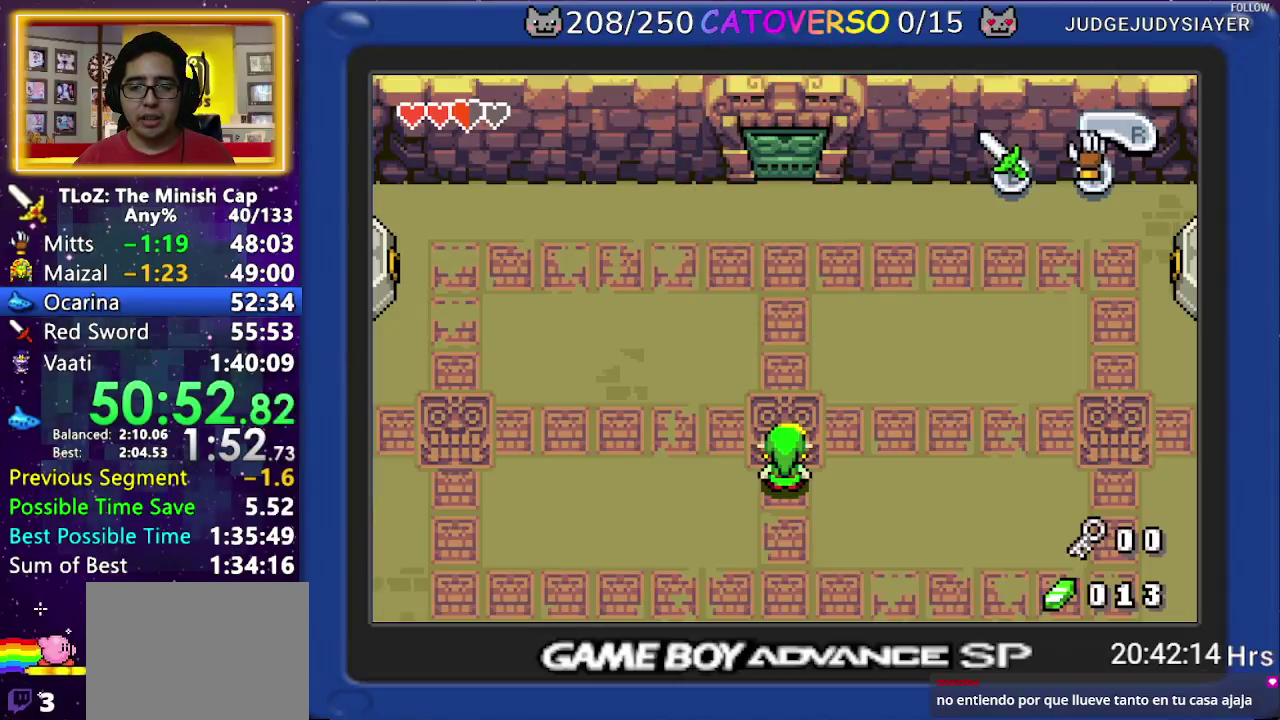
{"buttons": ["R1", "DPAD_UP"], "events": [[83, "R1", "up"], [150, "R1", "down"], [250, "R1", "up"], [317, "R1", "down"], [417, "R1", "up"], [467, "R1", "down"]]}
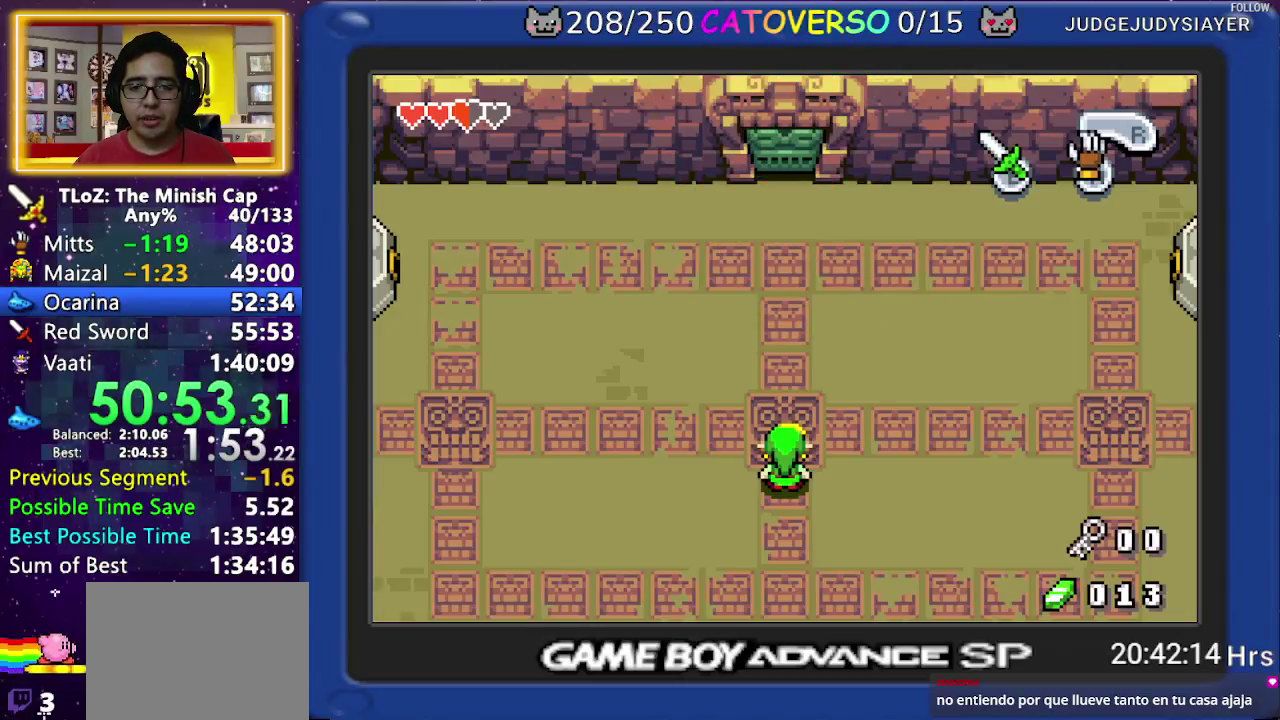
{"buttons": ["R1", "DPAD_UP"], "events": [[50, "R1", "up"], [117, "R1", "down"], [217, "R1", "up"], [267, "R1", "down"], [367, "R1", "up"], [433, "R1", "down"]]}
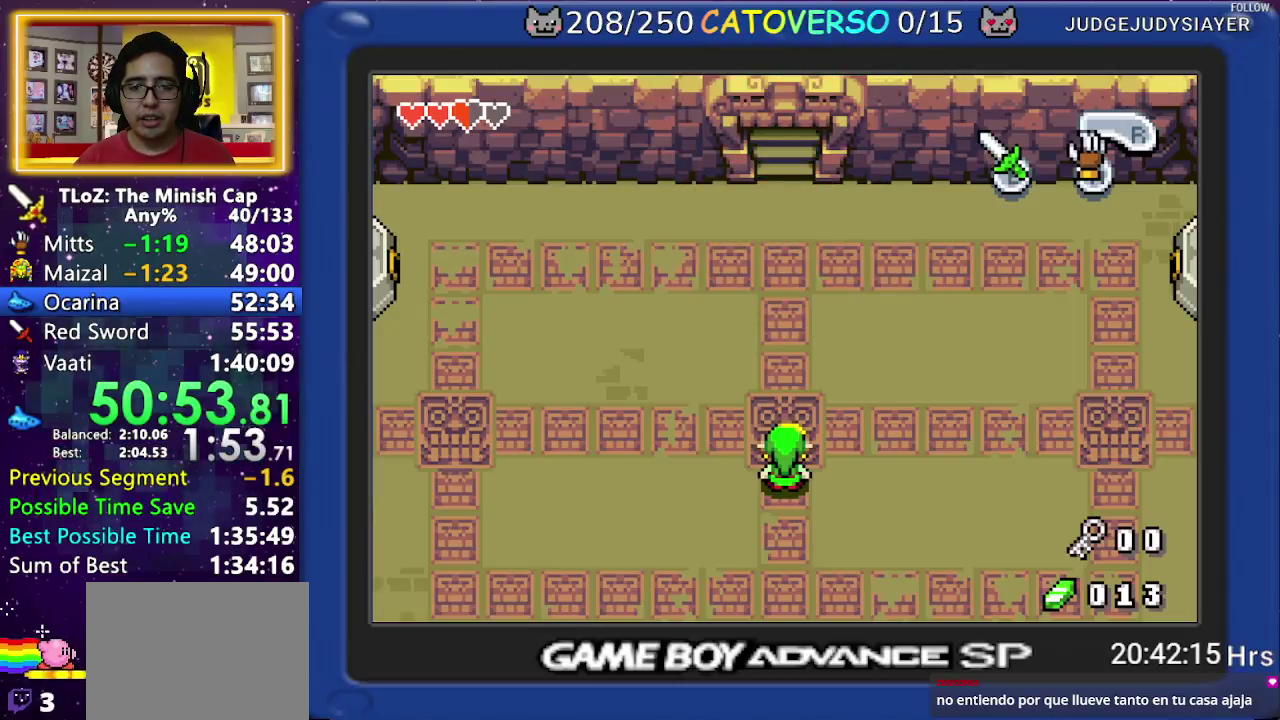
{"buttons": ["R1", "DPAD_UP"], "events": [[17, "R1", "up"], [133, "R1", "down"], [183, "R1", "up"], [217, "DPAD_LEFT", "down"], [283, "R1", "down"], [317, "DPAD_LEFT", "up"], [350, "R1", "up"], [433, "R1", "down"]]}
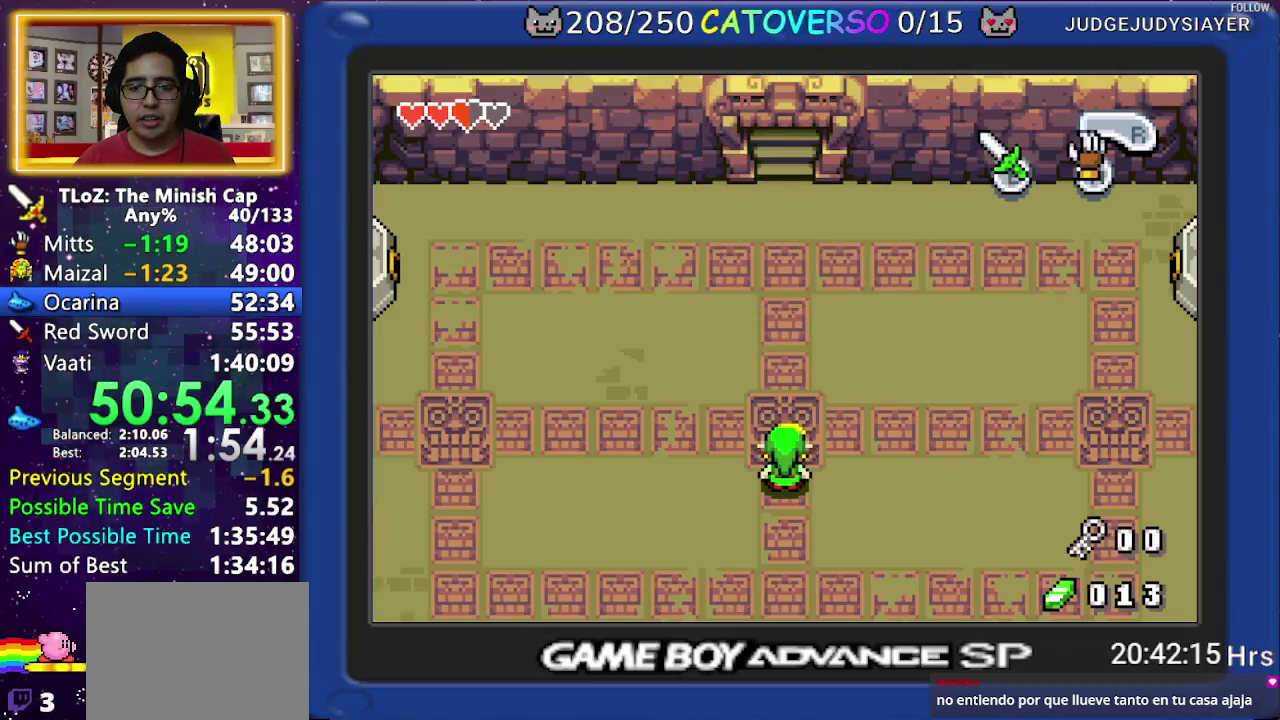
{"buttons": ["DPAD_UP"], "events": [[17, "R1", "up"], [83, "R1", "down"], [167, "R1", "up"], [267, "R1", "down"], [333, "R1", "up"], [433, "R1", "down"], [500, "R1", "up"]]}
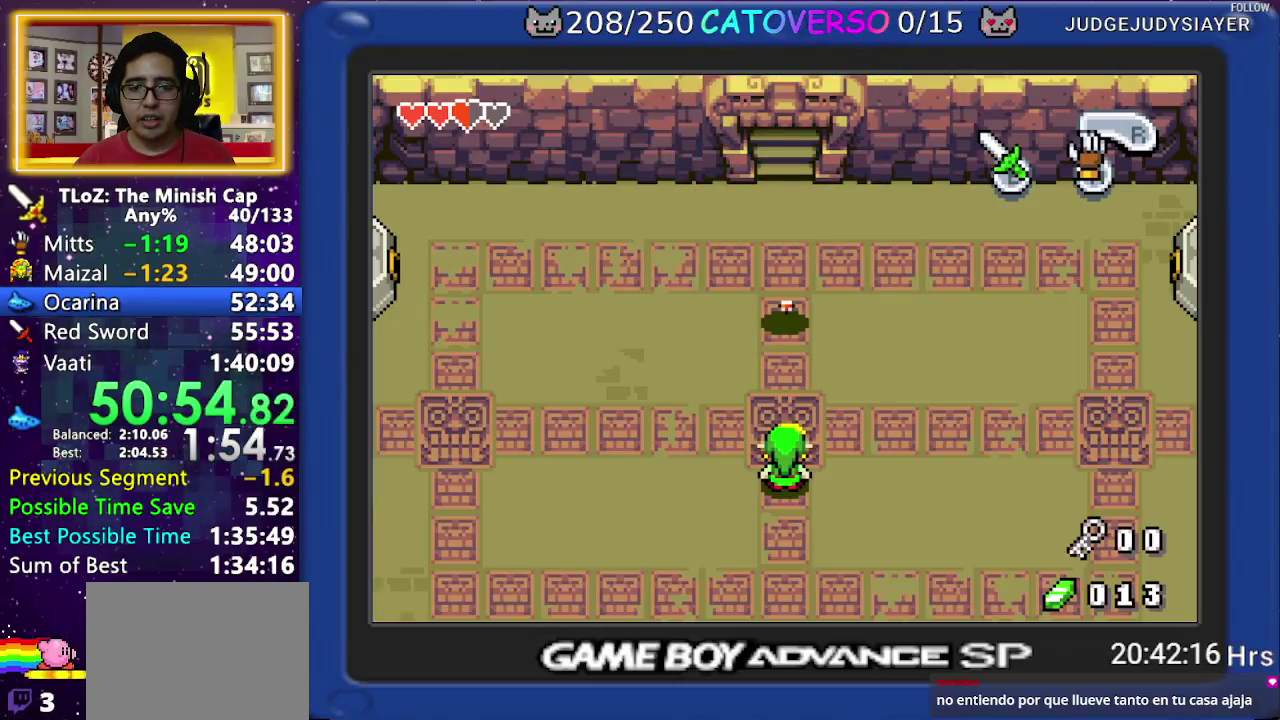
{"buttons": ["R1", "DPAD_UP"], "events": [[117, "R1", "down"], [183, "R1", "up"], [267, "R1", "down"], [350, "R1", "up"], [417, "R1", "down"]]}
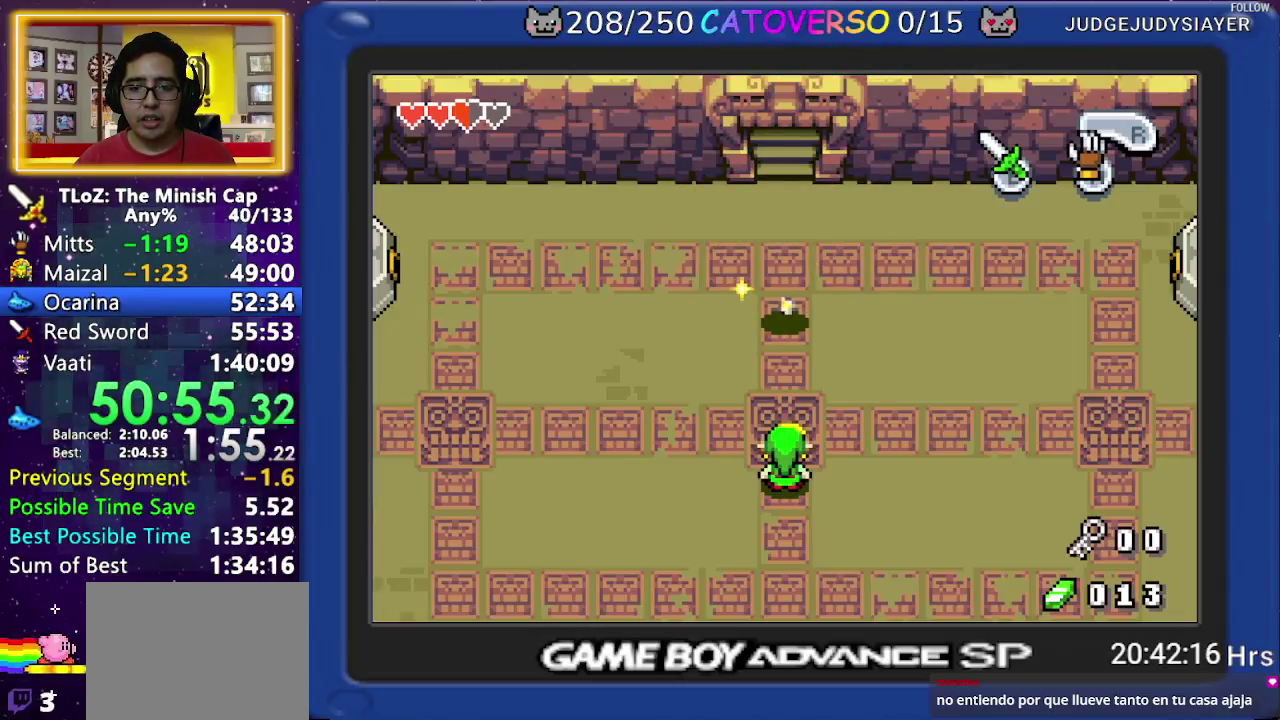
{"buttons": ["DPAD_UP"], "events": [[17, "R1", "up"], [83, "R1", "down"], [167, "R1", "up"]]}
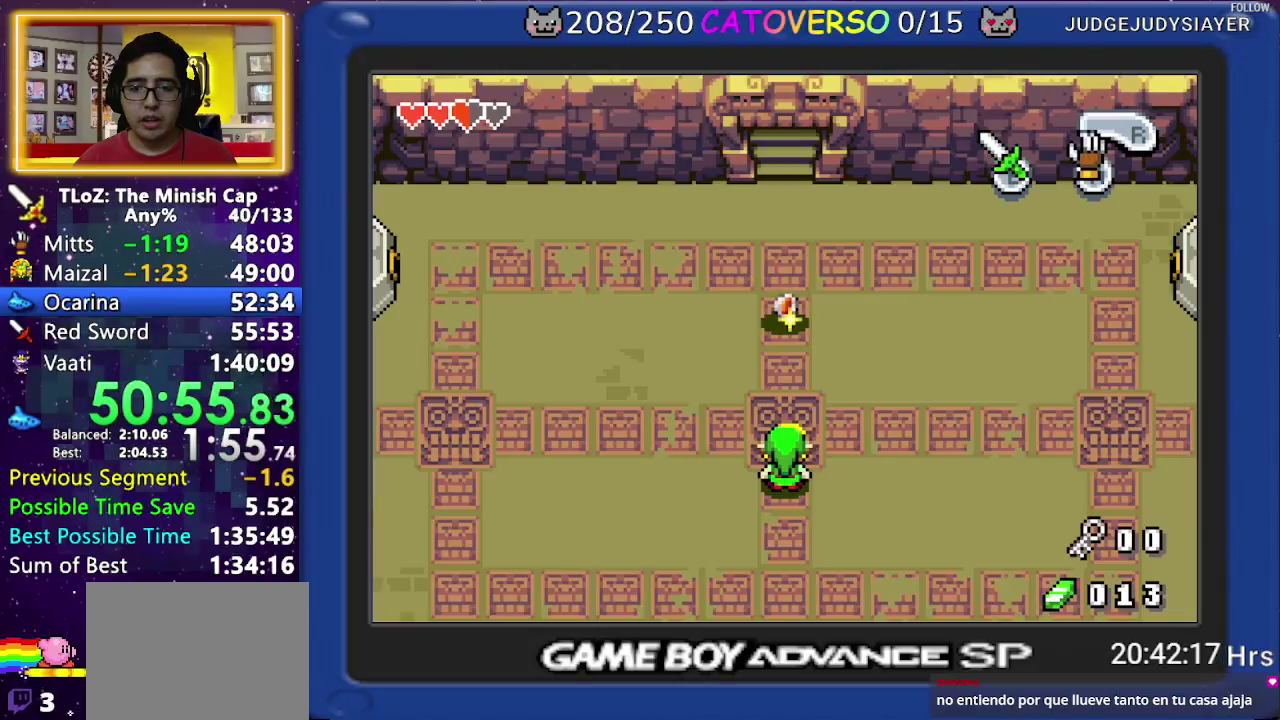
{"buttons": ["R1", "DPAD_UP"], "events": [[17, "DPAD_UP", "up"], [283, "DPAD_UP", "down"], [483, "R1", "down"]]}
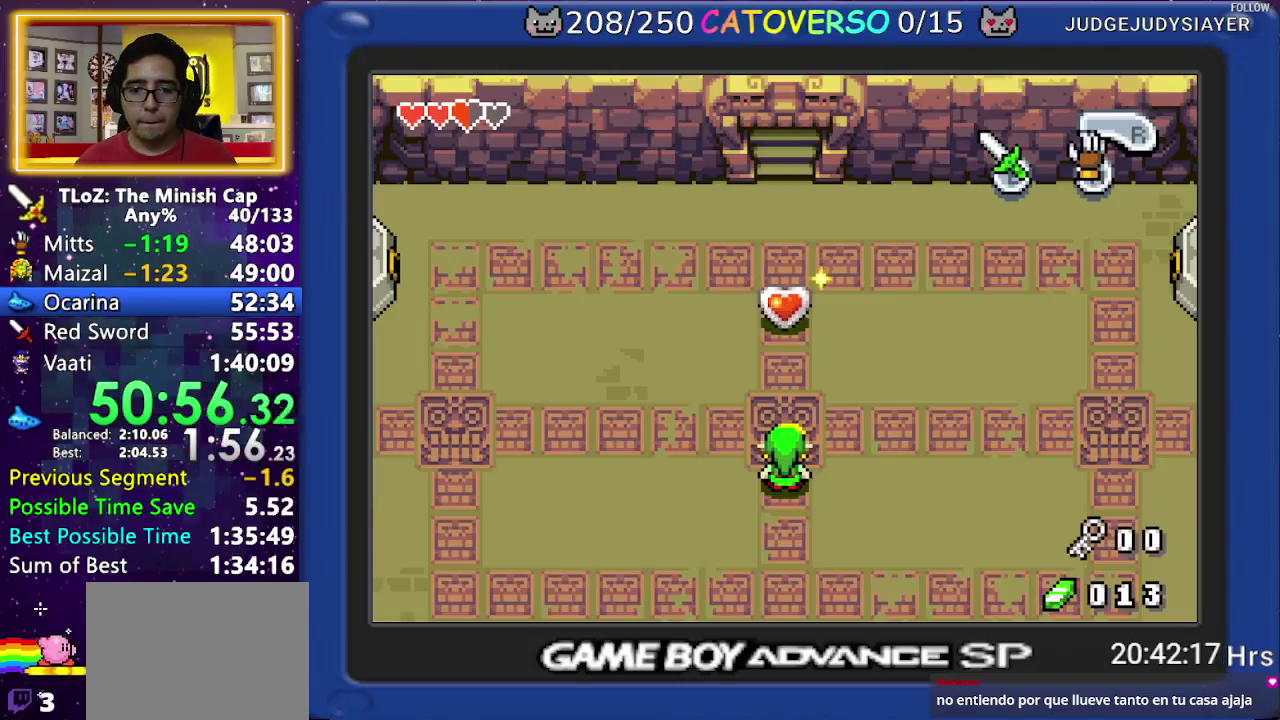
{"buttons": ["DPAD_UP"], "events": [[67, "R1", "up"], [133, "R1", "down"], [183, "R1", "up"], [267, "R1", "down"], [317, "R1", "up"], [400, "R1", "down"], [467, "R1", "up"]]}
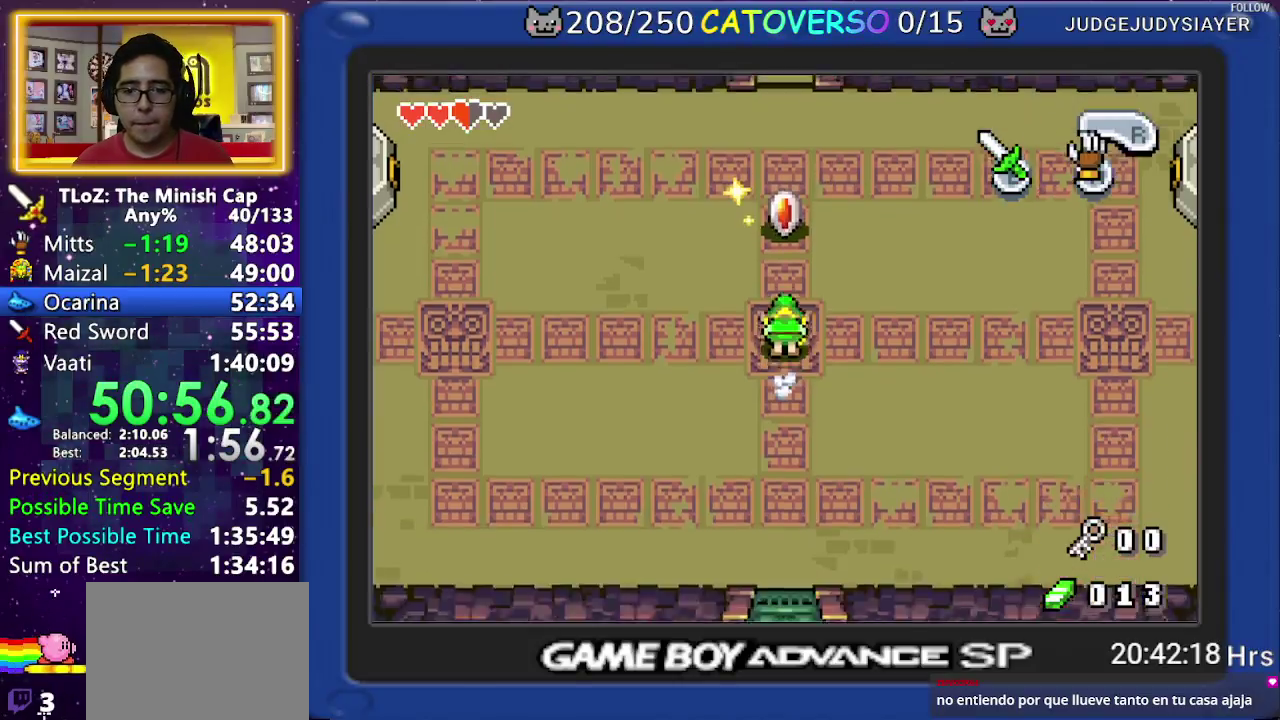
{"buttons": []}
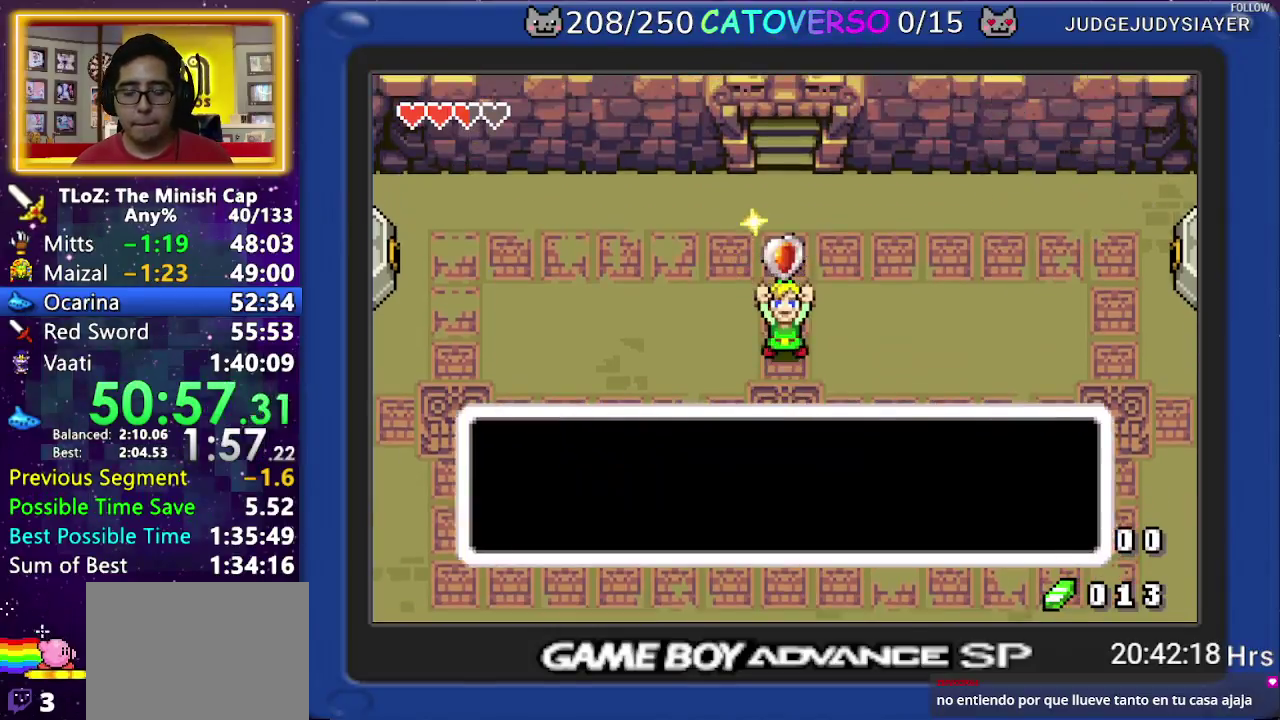
{"buttons": ["DPAD_UP"], "events": [[17, "DPAD_DOWN", "down"], [33, "DPAD_DOWN", "up"], [33, "DPAD_LEFT", "down"], [33, "DPAD_UP", "down"], [100, "DPAD_LEFT", "up"], [150, "DPAD_DOWN", "down"], [150, "DPAD_UP", "up"], [167, "DPAD_DOWN", "up"], [167, "DPAD_LEFT", "down"], [167, "DPAD_UP", "down"], [200, "DPAD_LEFT", "up"], [250, "DPAD_DOWN", "down"], [250, "DPAD_UP", "up"], [267, "DPAD_DOWN", "up"], [267, "DPAD_UP", "down"], [350, "R1", "down"], [433, "R1", "up"]]}
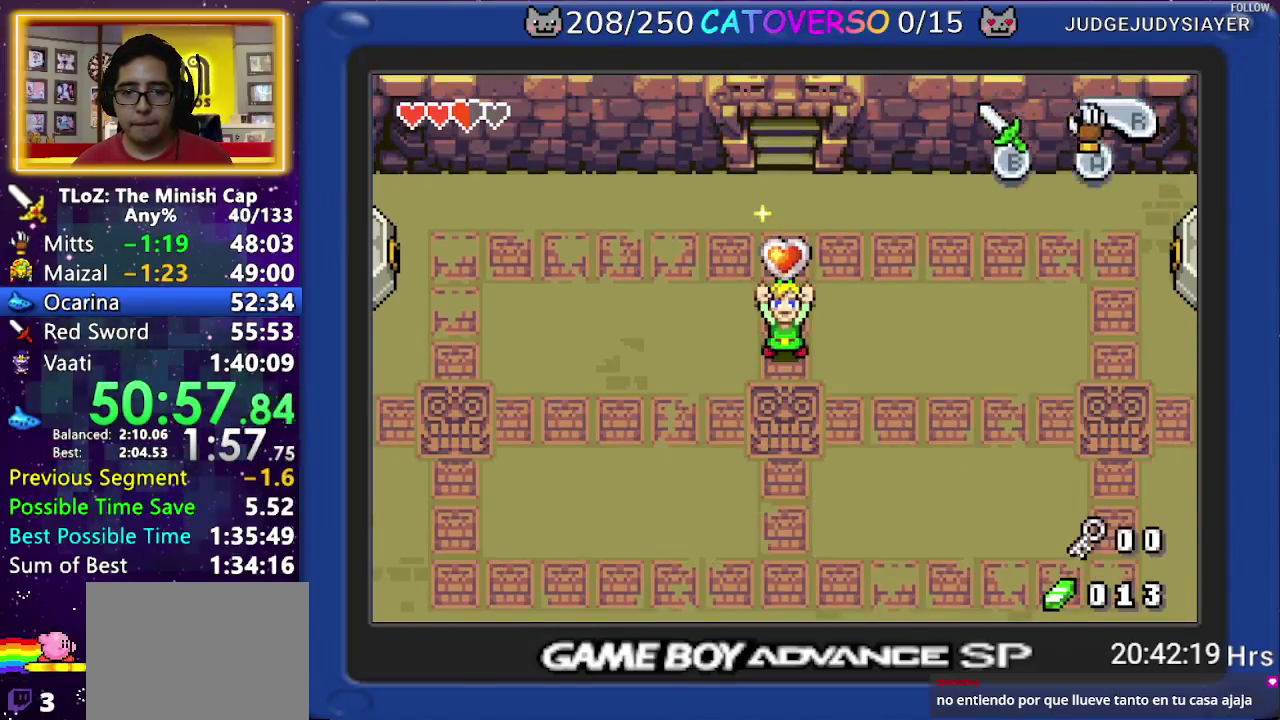
{"buttons": ["DPAD_UP"], "events": []}